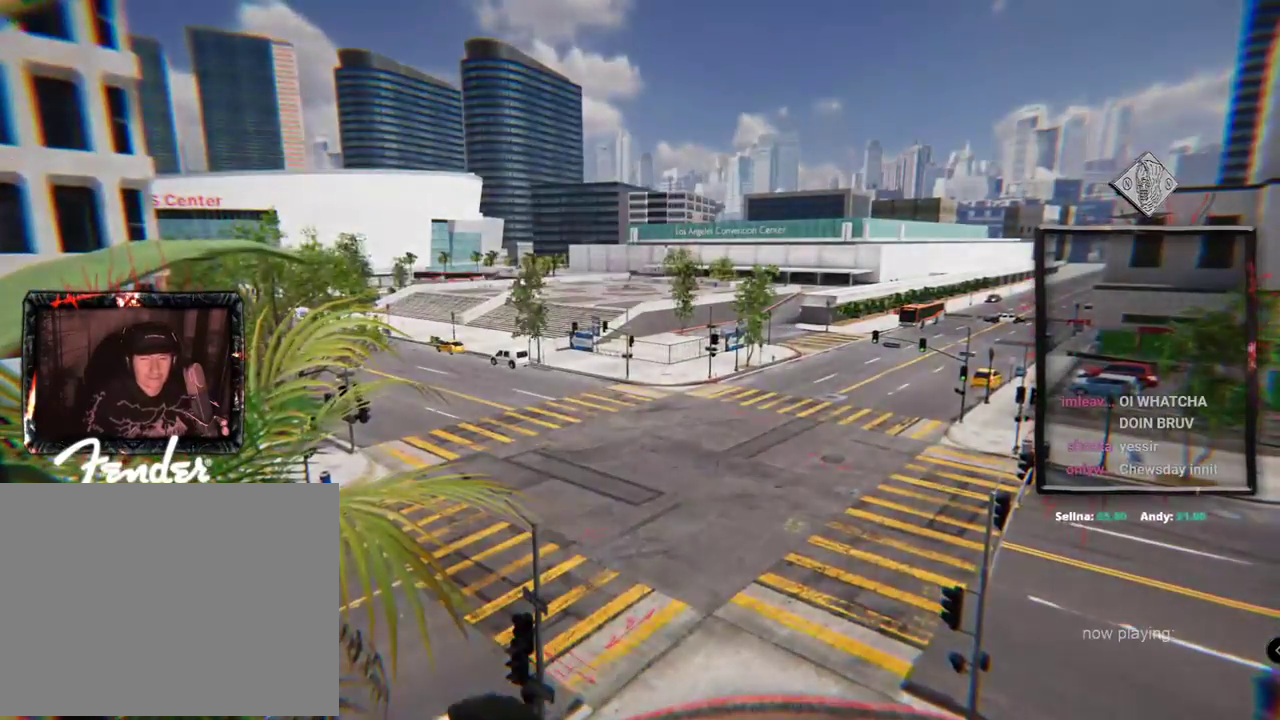
Gameplay with a controller (Xbox layout); each line is a JSON object with the inputs held at the frame after it. "events" lists button and stick changes between this image and that frame as [ms after this image, input, new state], when the widget could be followed in between. Not read: L3 R2 R3 START.
{"buttons": ["A"], "left_stick": "center", "right_stick": "center", "events": [[100, "A", "up"], [184, "A", "down"], [301, "A", "up"], [367, "A", "down"], [501, "DPAD_UP", "up"]]}
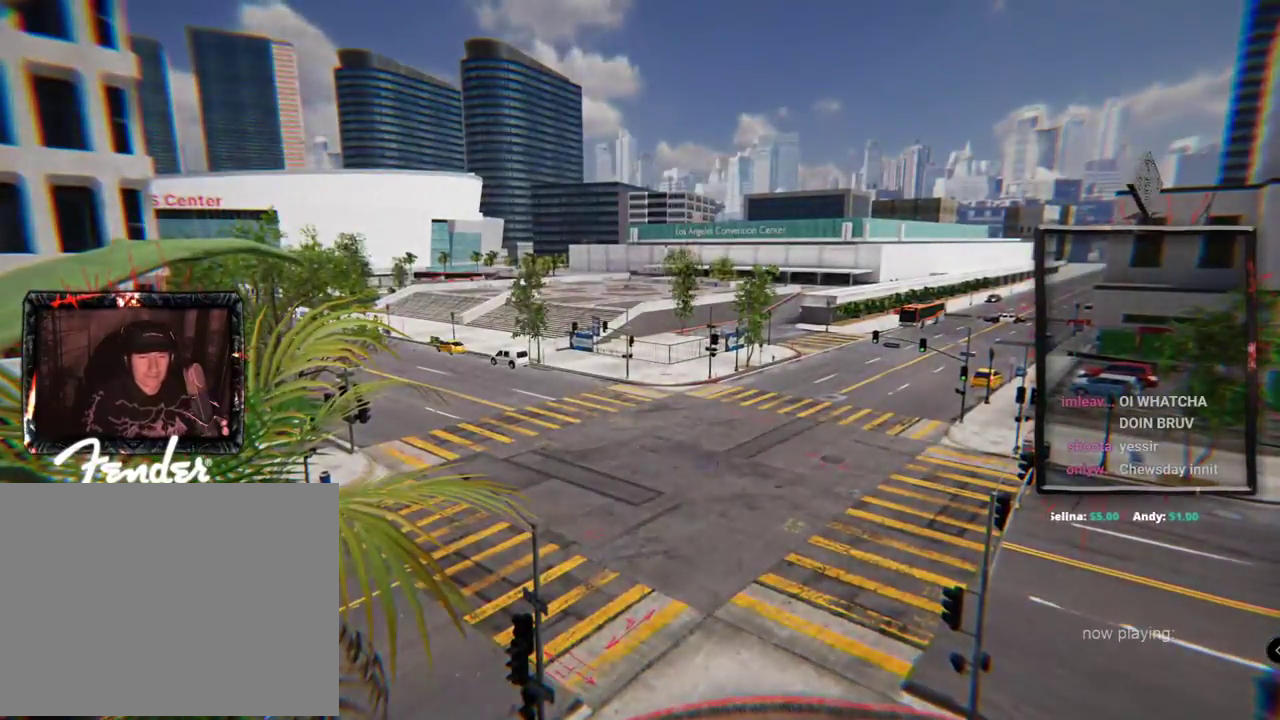
{"buttons": ["A"], "left_stick": "center", "right_stick": "center", "events": [[150, "A", "up"], [250, "A", "down"], [367, "A", "up"], [450, "A", "down"]]}
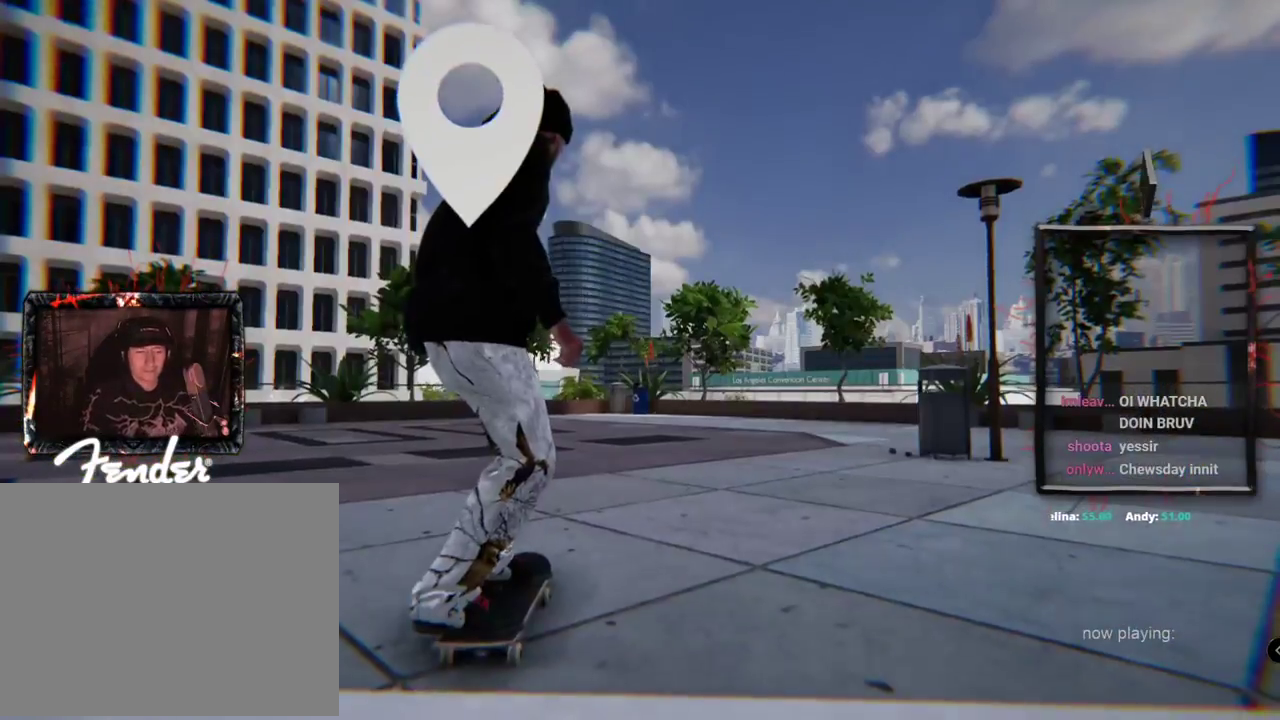
{"buttons": [], "left_stick": "center", "right_stick": "center", "events": [[84, "A", "up"]]}
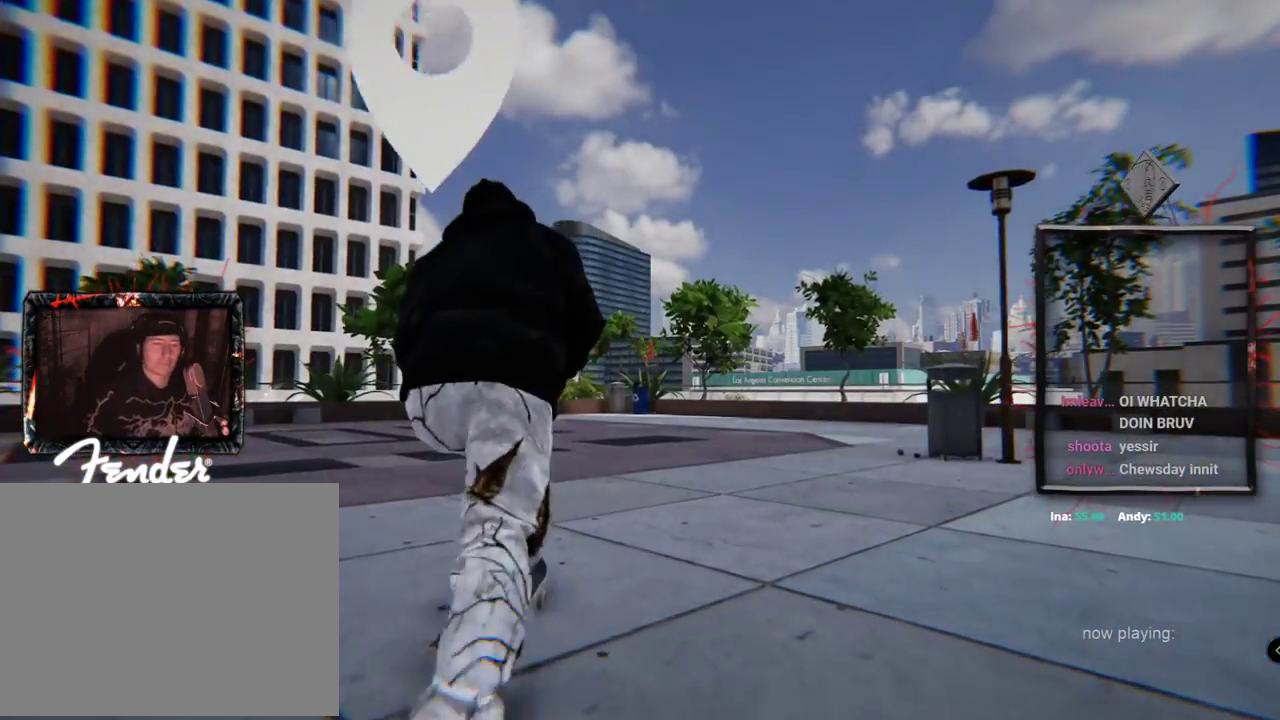
{"buttons": [], "left_stick": "center", "right_stick": "center", "events": []}